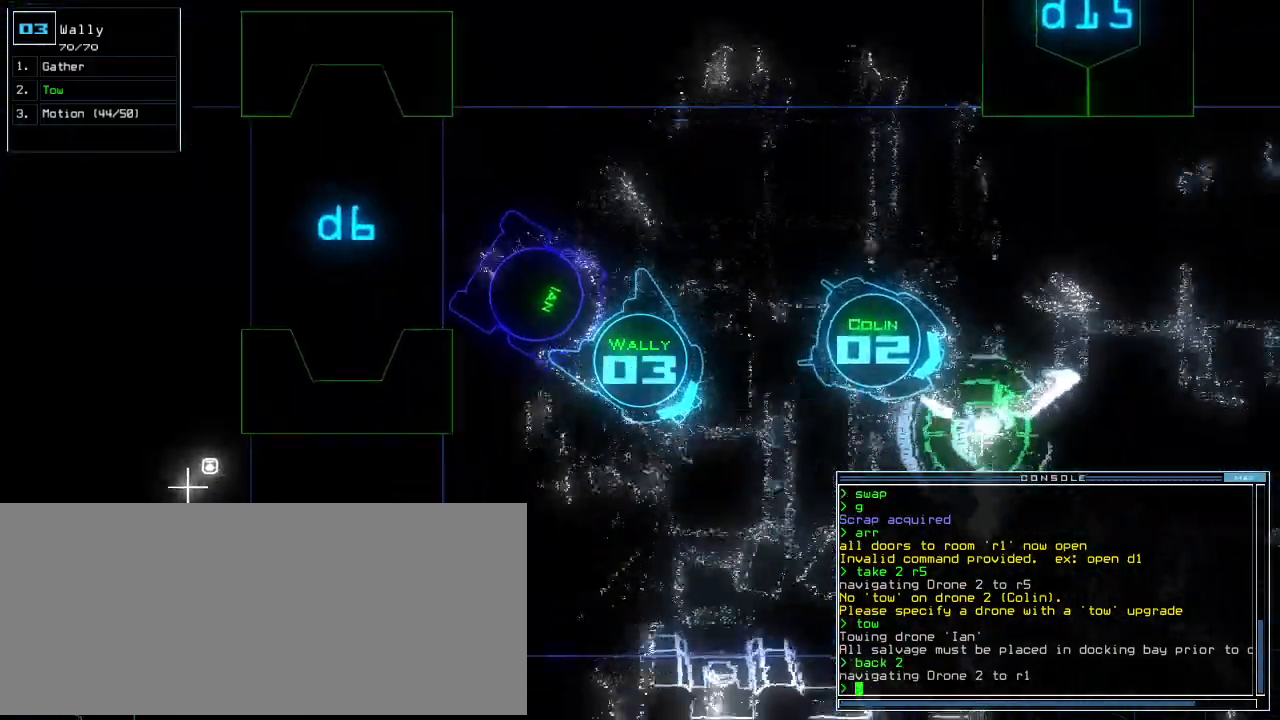
Gameplay with keyboard; each line is a JSON object with the keys held at the frame after it. "events" lists presses ("down") and releases ("up") of ".", "0", "1", "2", "3", "4", "5", "6", "7", "8", "9", "a", "b", "backspace", "c", "caps_lock", "comma", "ctrl_l", "ctrl_r", "d", "down", "e", "equals", "escape", "f", "f8", "g", "h", "i", "j", "k", "l", "left", "m", "minus", "n", "o", "p", "q", "quote", "r", "return", "right", "s", "semicolon", "shift_l", "shift_r", "space", "t", "tab", "tilde", "u", "up", "v", "w", "x", "y" and "z" between this image and that frame as [ms after this image, input, new state], when the widget could be followed in between. No other keys are recorded. Mouse input is not recorded.
{"keys": ["up"], "events": [[40, "left", "down"], [140, "left", "up"]]}
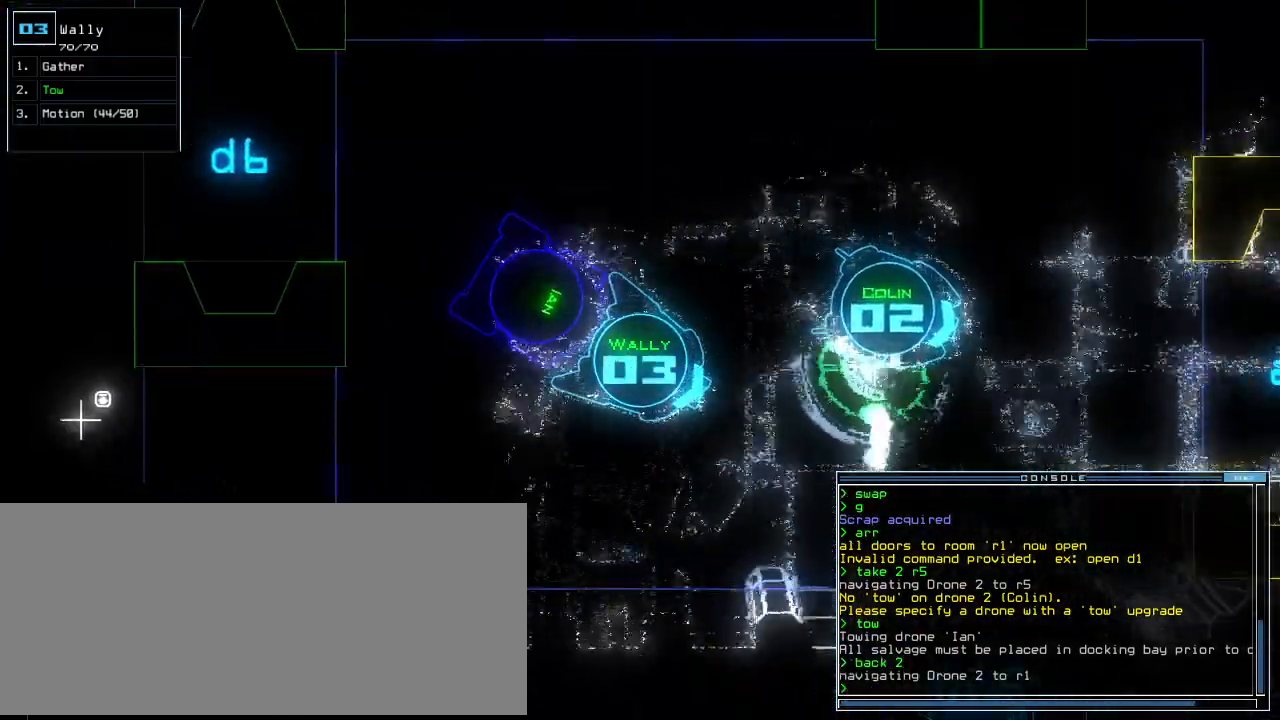
{"keys": ["up"], "events": [[260, "left", "down"], [340, "left", "up"], [420, "left", "down"], [500, "left", "up"]]}
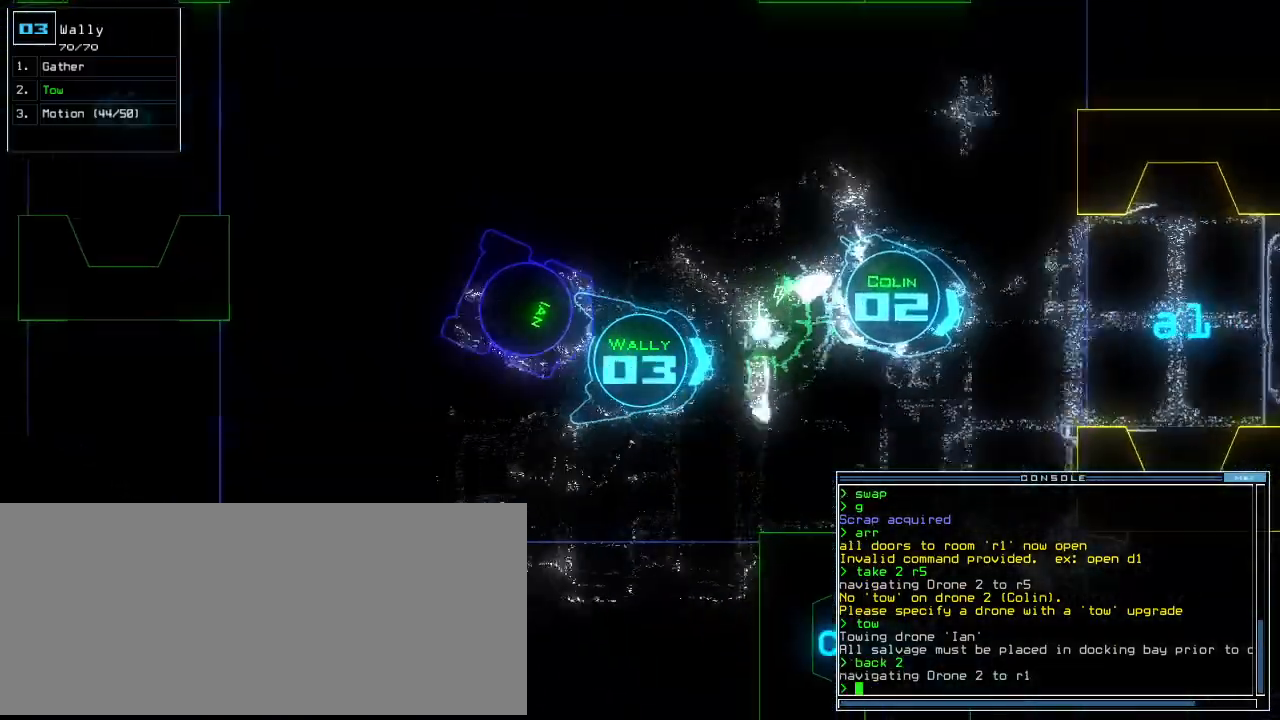
{"keys": ["up"], "events": []}
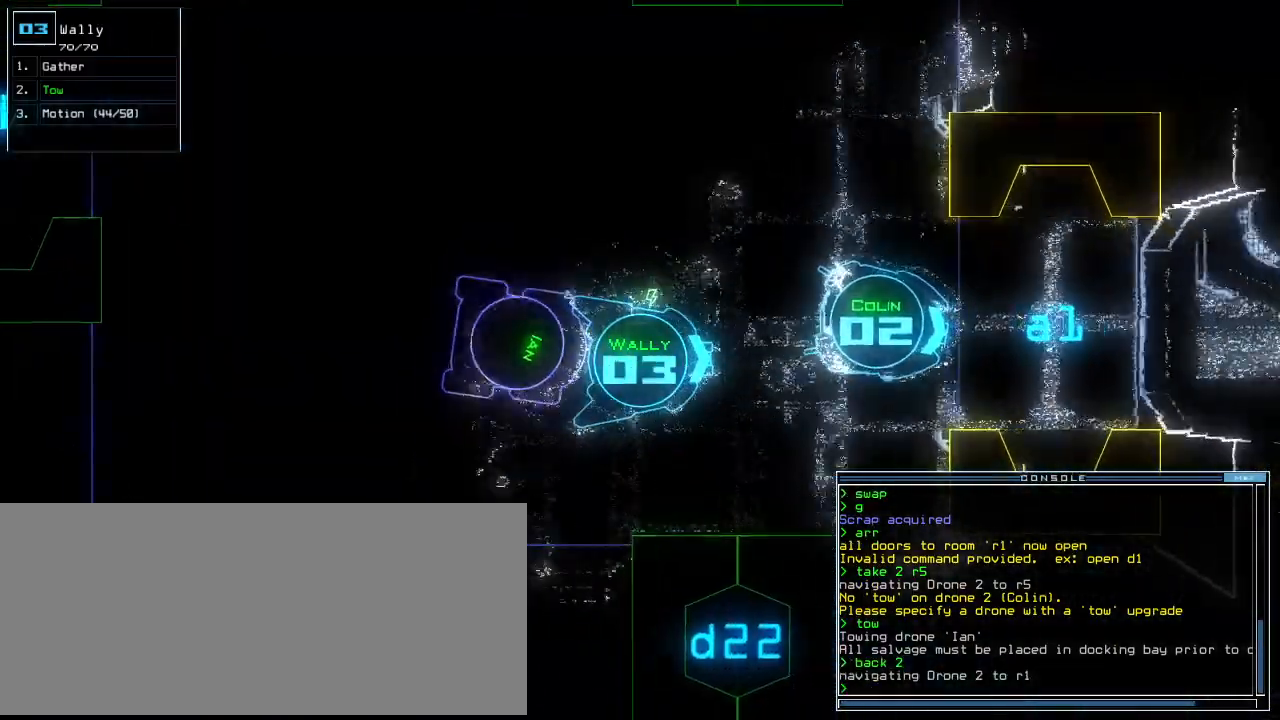
{"keys": ["up"], "events": []}
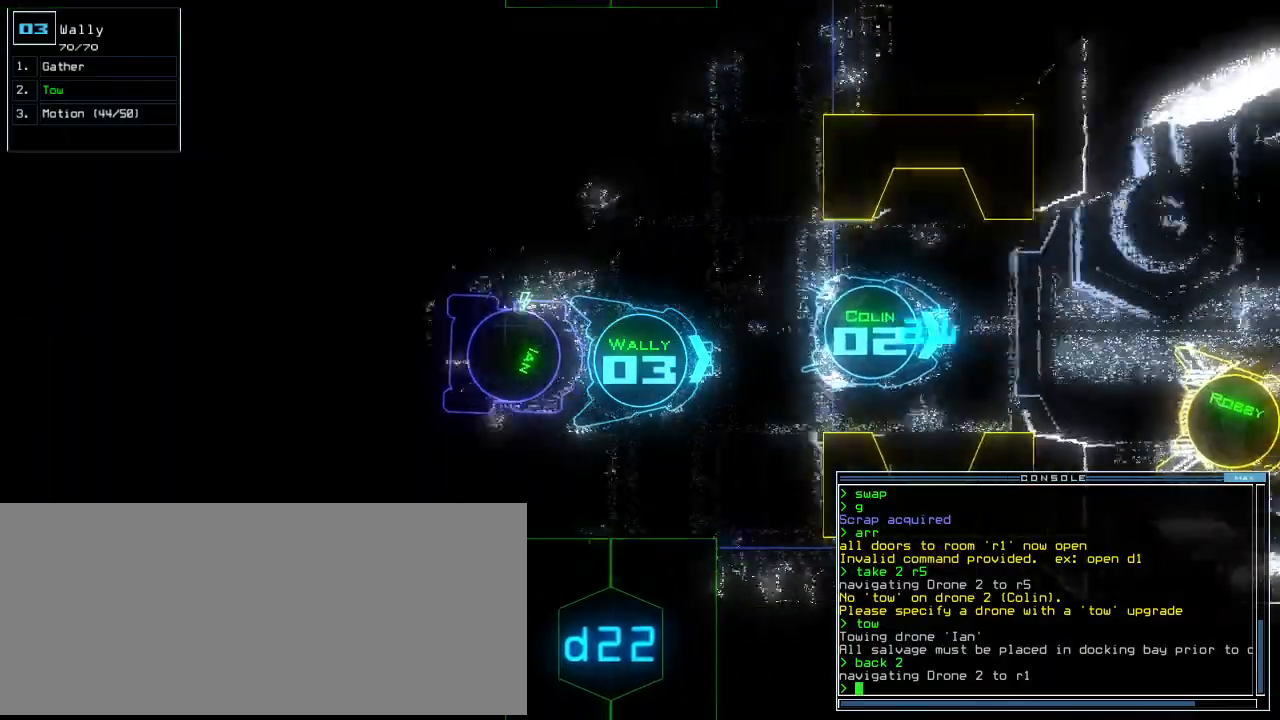
{"keys": ["up"], "events": []}
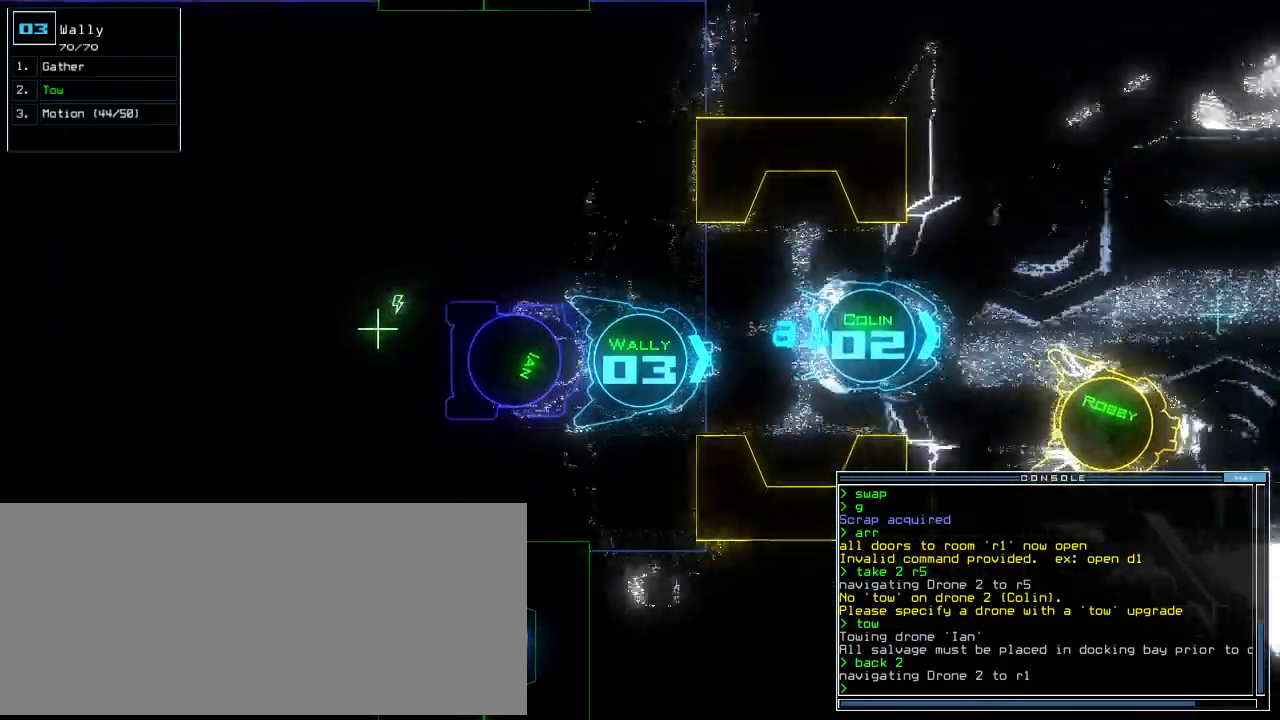
{"keys": ["ctrl_r", "up"], "events": [[480, "ctrl_r", "down"]]}
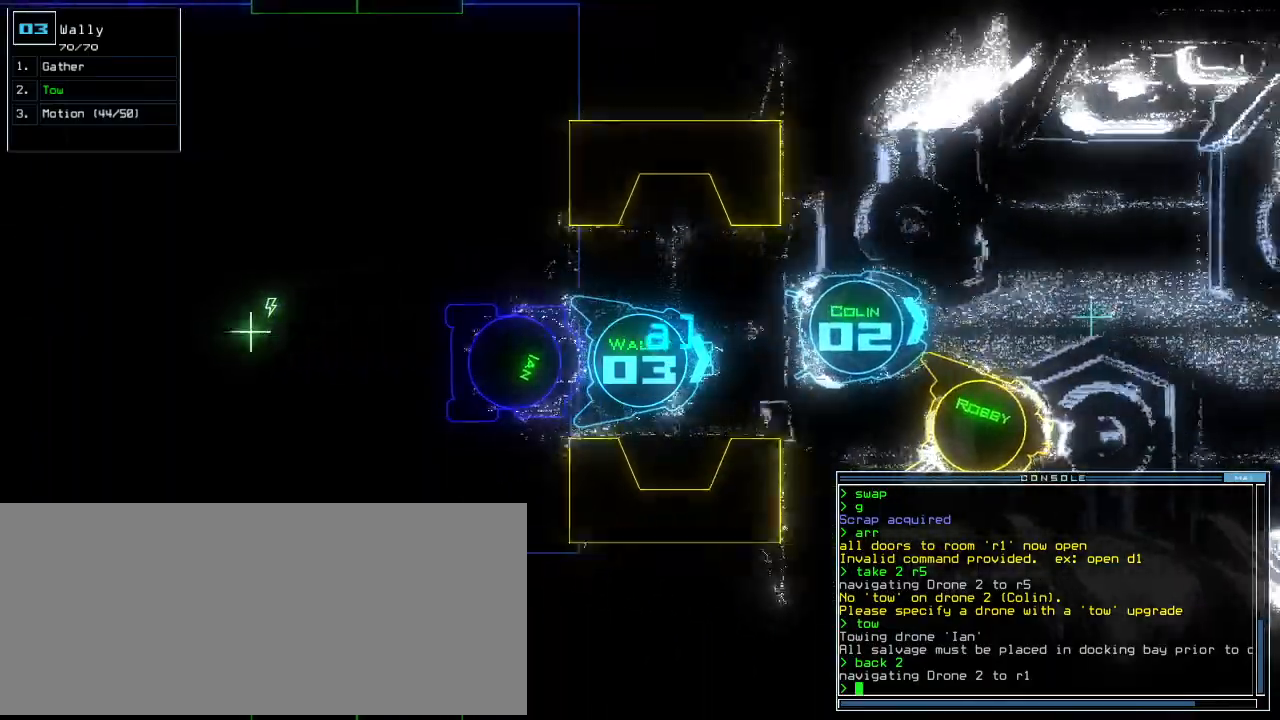
{"keys": ["o", "space", "up"]}